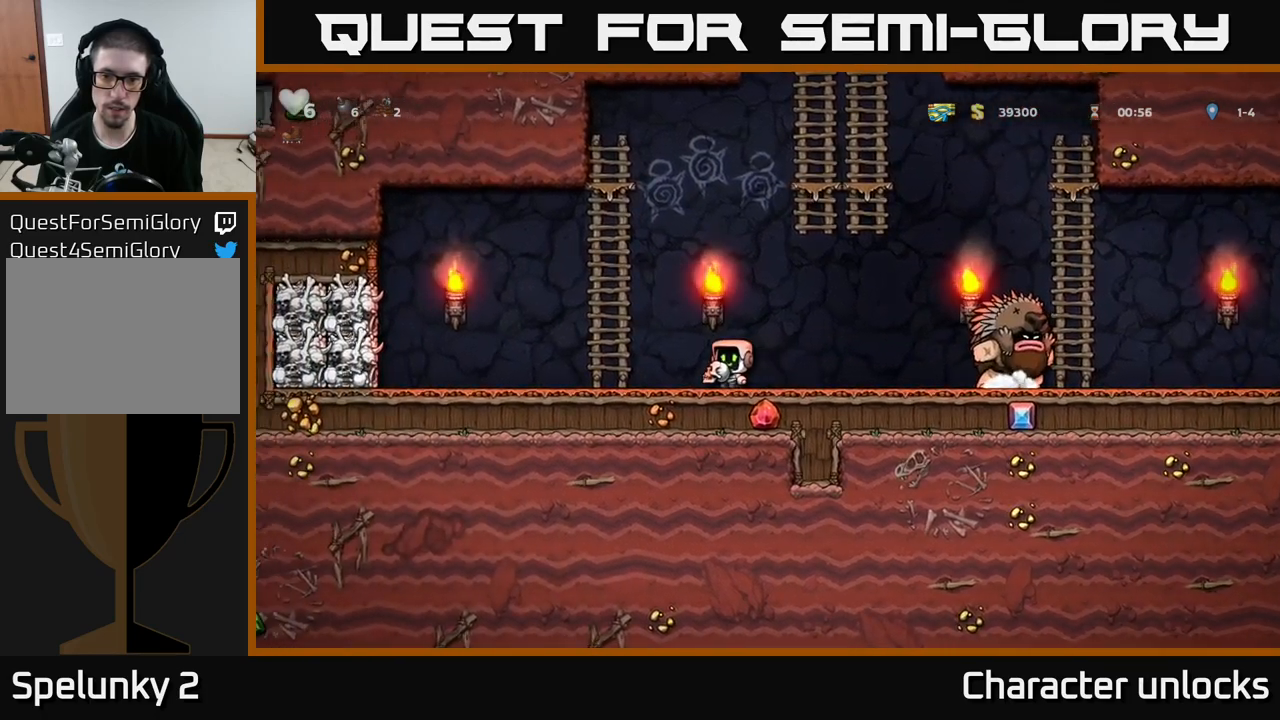
Gameplay with a controller (Xbox layout); each line is a JSON object with the inputs held at the frame after it. "events" lists button and stick changes between this image and that frame as [ms after this image, input, new state], when the widget could be followed in between. Not read: right_stick.
{"buttons": [], "left_stick": "center", "events": [[100, "DPAD_RIGHT", "down"], [150, "DPAD_RIGHT", "up"]]}
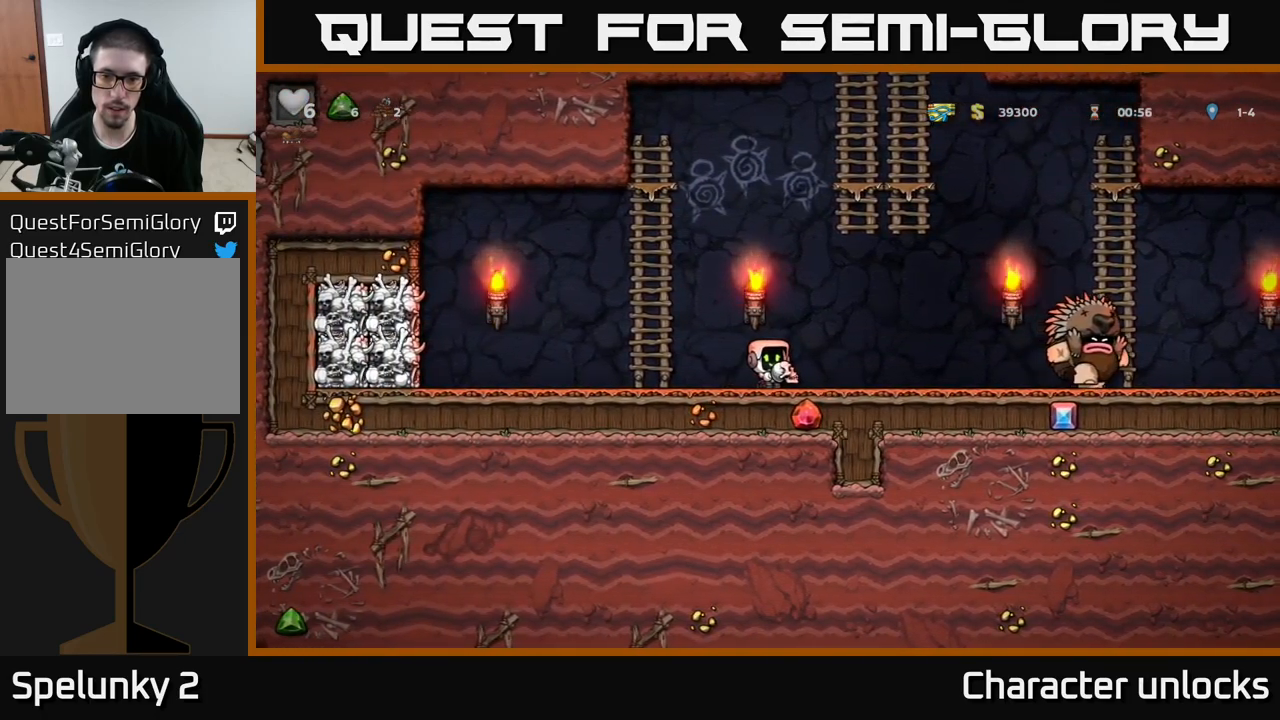
{"buttons": ["DPAD_RIGHT"], "left_stick": "center", "events": [[234, "DPAD_LEFT", "down"], [434, "DPAD_LEFT", "up"], [467, "DPAD_RIGHT", "down"]]}
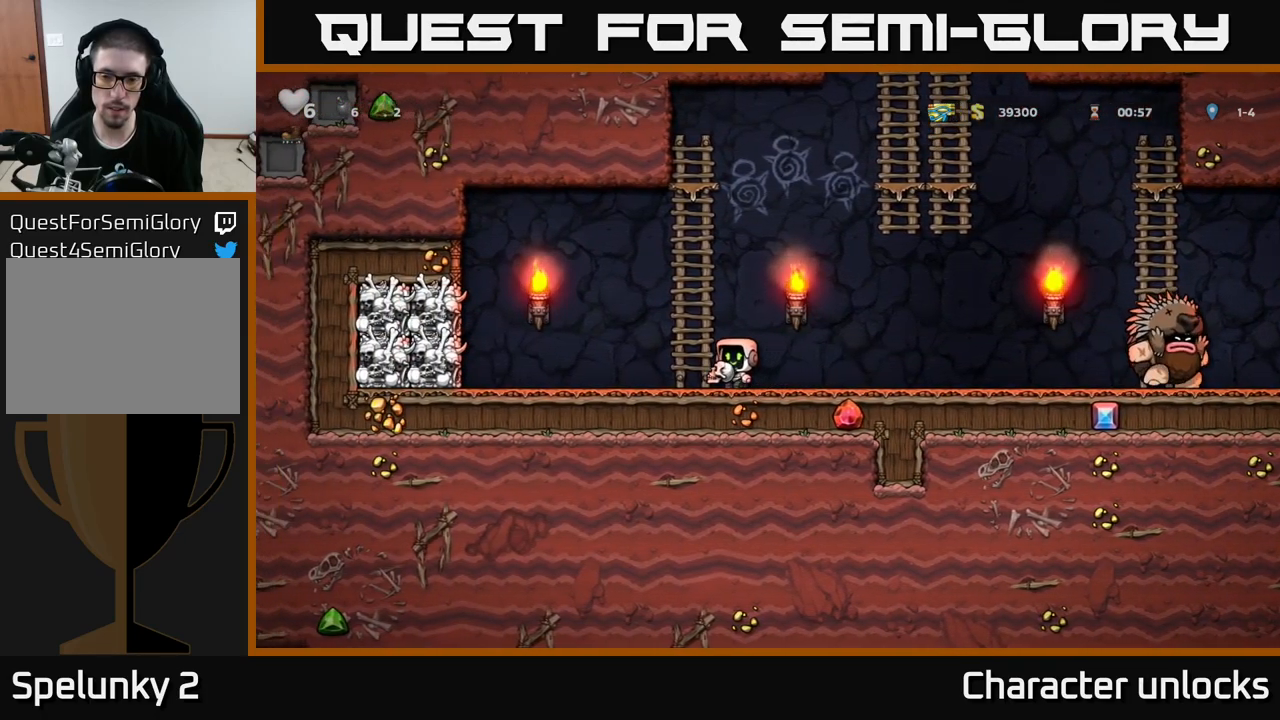
{"buttons": ["DPAD_LEFT"], "left_stick": "center", "events": [[434, "DPAD_RIGHT", "up"], [467, "DPAD_LEFT", "down"]]}
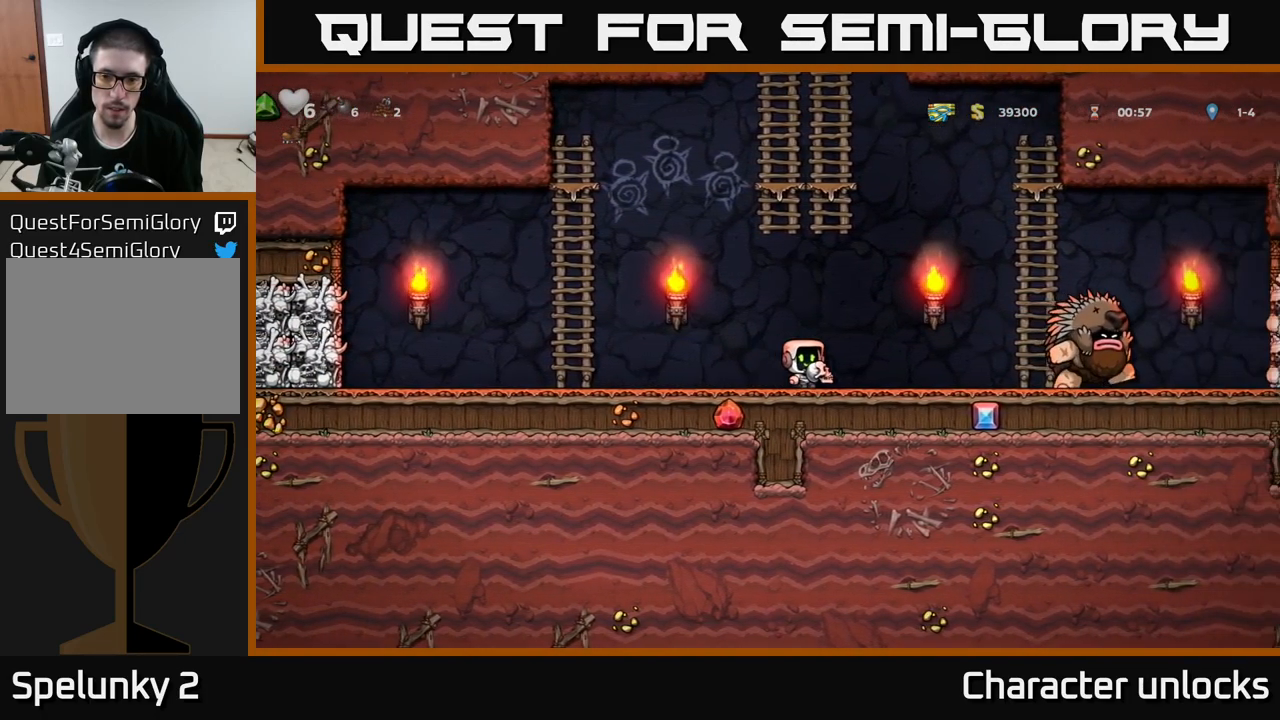
{"buttons": ["DPAD_RIGHT"], "left_stick": "center", "events": [[367, "DPAD_LEFT", "up"], [434, "DPAD_RIGHT", "down"]]}
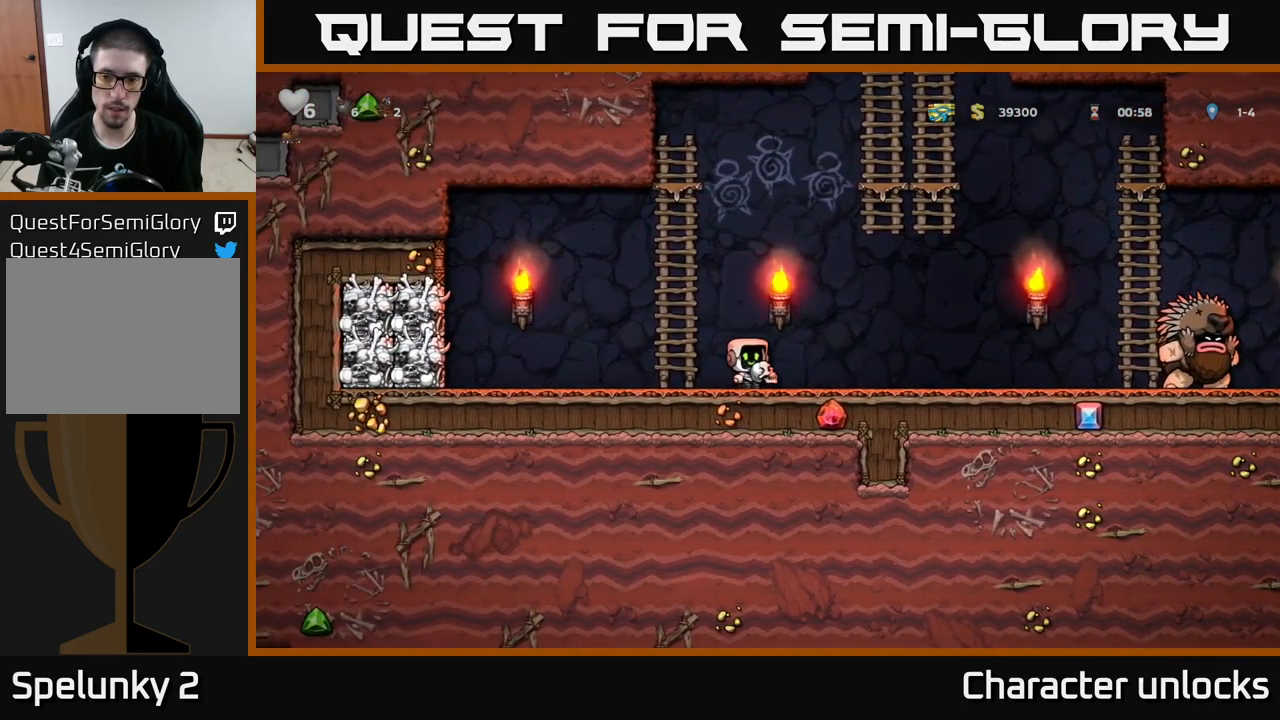
{"buttons": ["DPAD_RIGHT"], "left_stick": "center", "events": []}
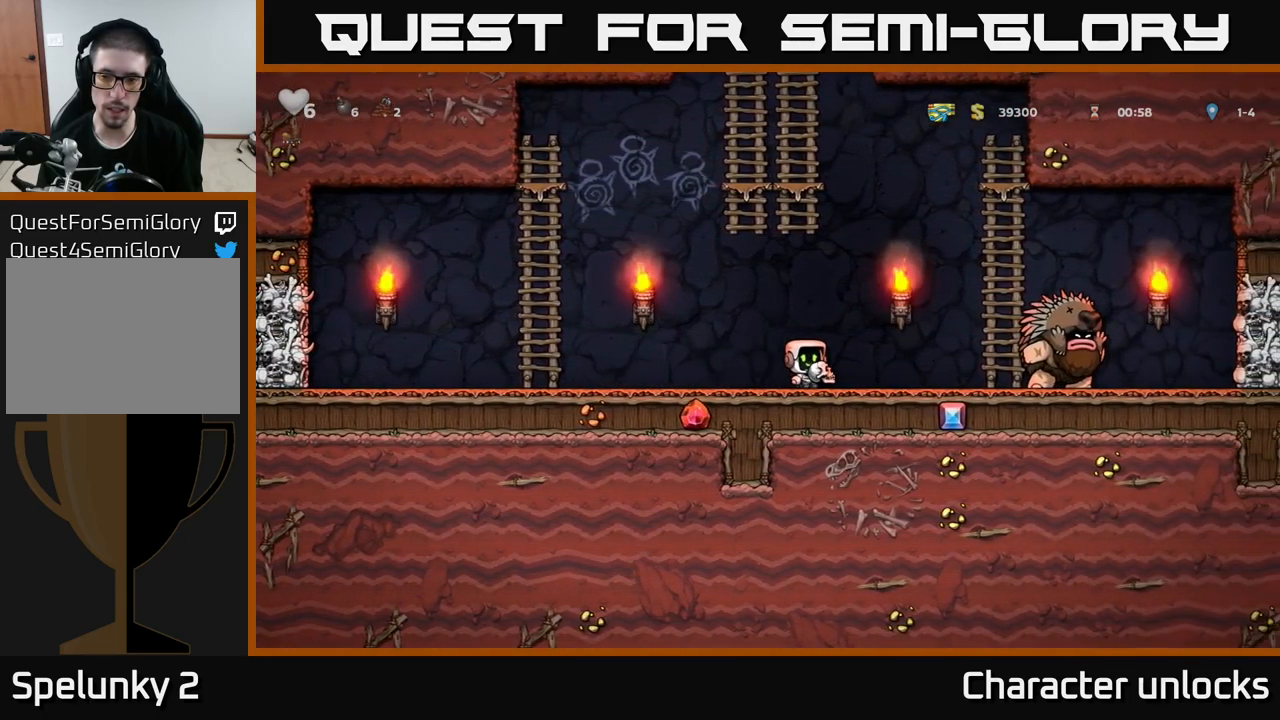
{"buttons": ["DPAD_LEFT"], "left_stick": "center", "events": [[50, "DPAD_RIGHT", "up"], [84, "DPAD_LEFT", "down"]]}
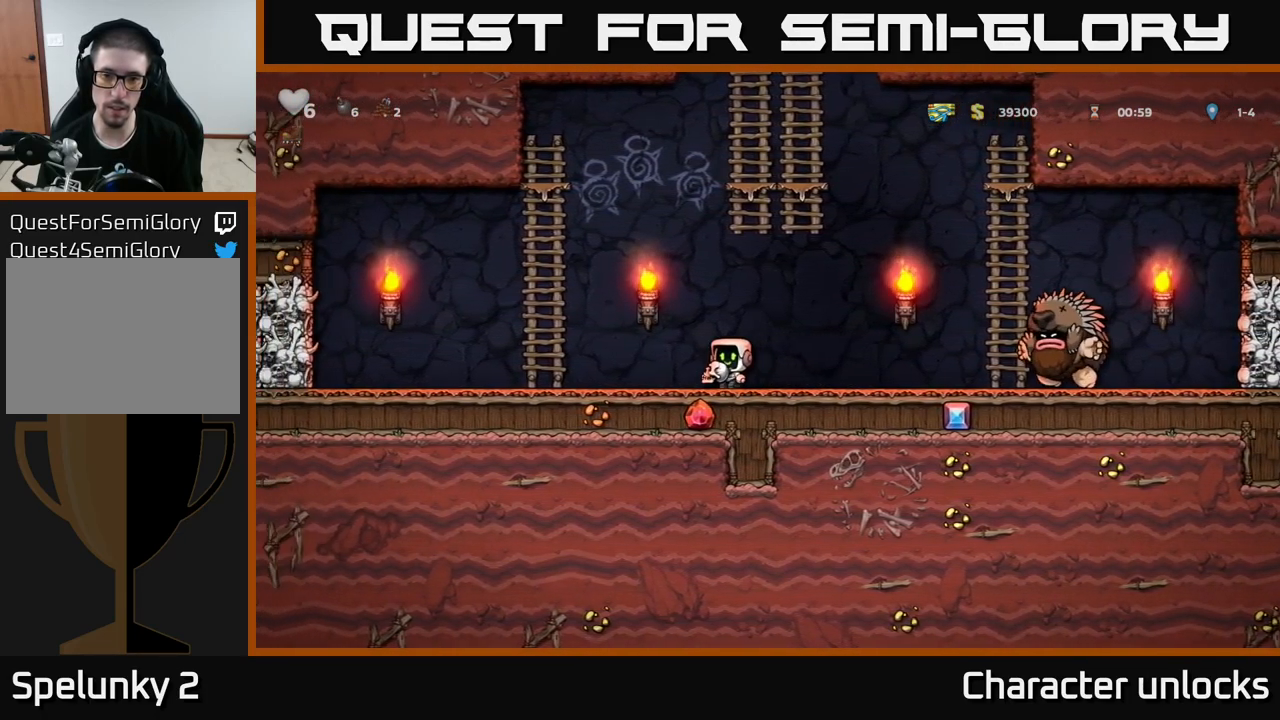
{"buttons": [], "left_stick": "center", "events": [[217, "DPAD_LEFT", "up"]]}
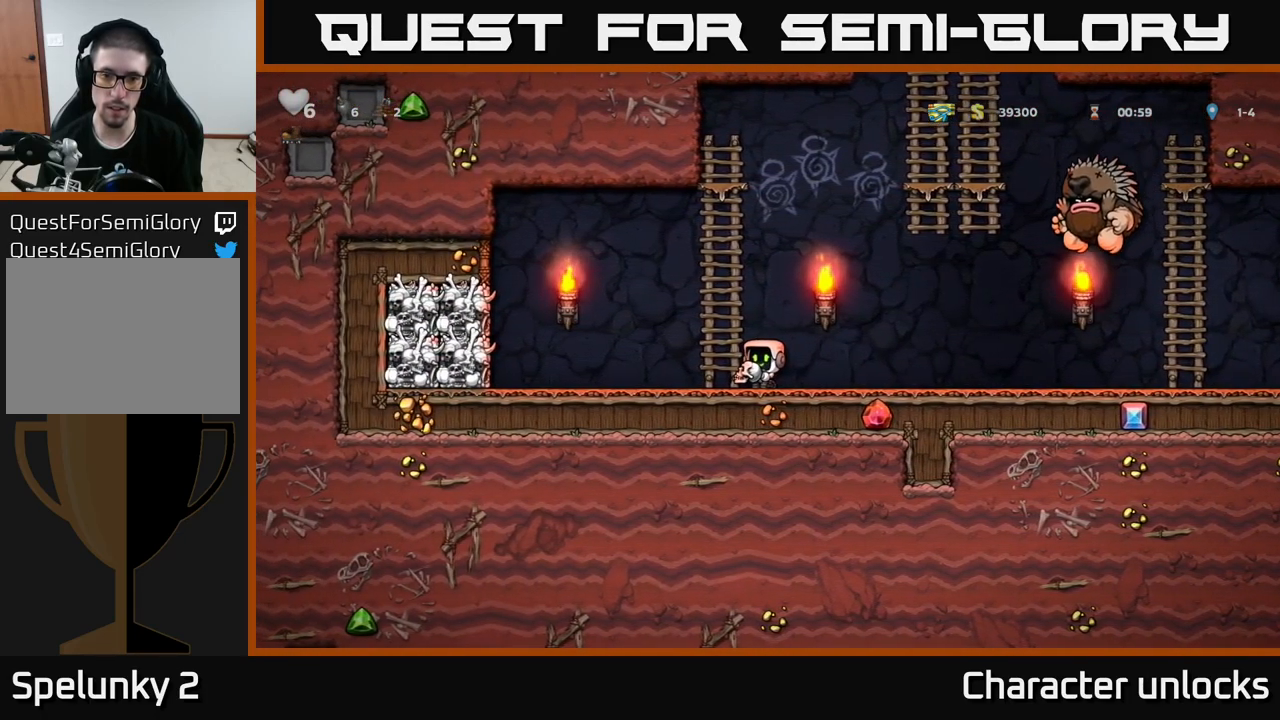
{"buttons": [], "left_stick": "center", "events": [[50, "A", "down"], [250, "DPAD_LEFT", "down"], [334, "A", "up"], [334, "DPAD_UP", "down"], [350, "DPAD_LEFT", "up"], [500, "DPAD_UP", "up"]]}
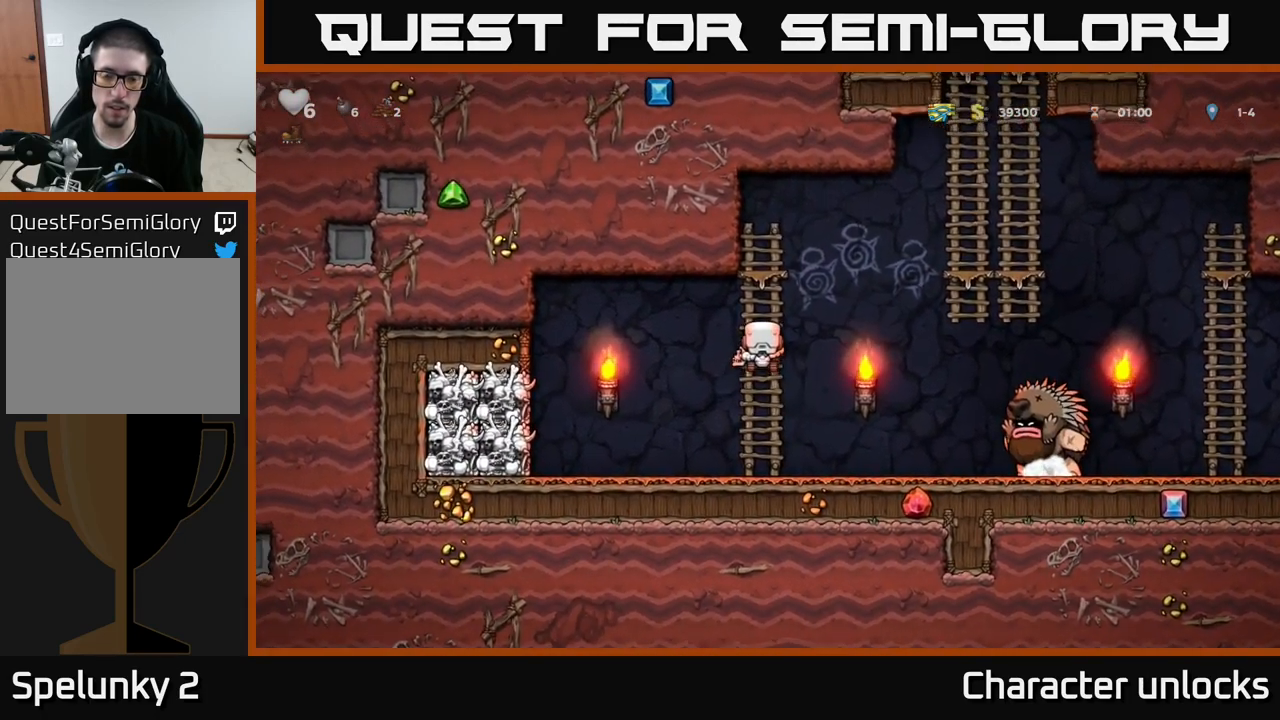
{"buttons": [], "left_stick": "center", "events": [[351, "DPAD_UP", "down"], [451, "DPAD_UP", "up"]]}
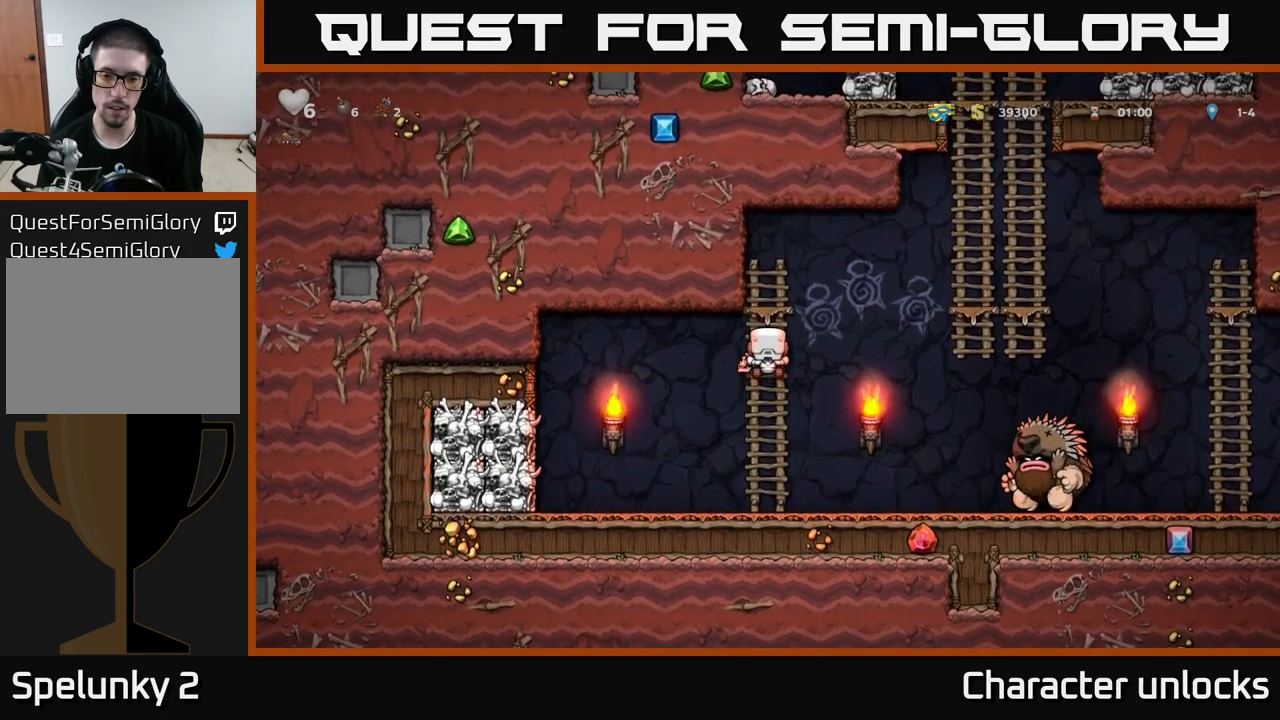
{"buttons": [], "left_stick": "center", "events": [[167, "DPAD_UP", "down"], [433, "DPAD_UP", "up"]]}
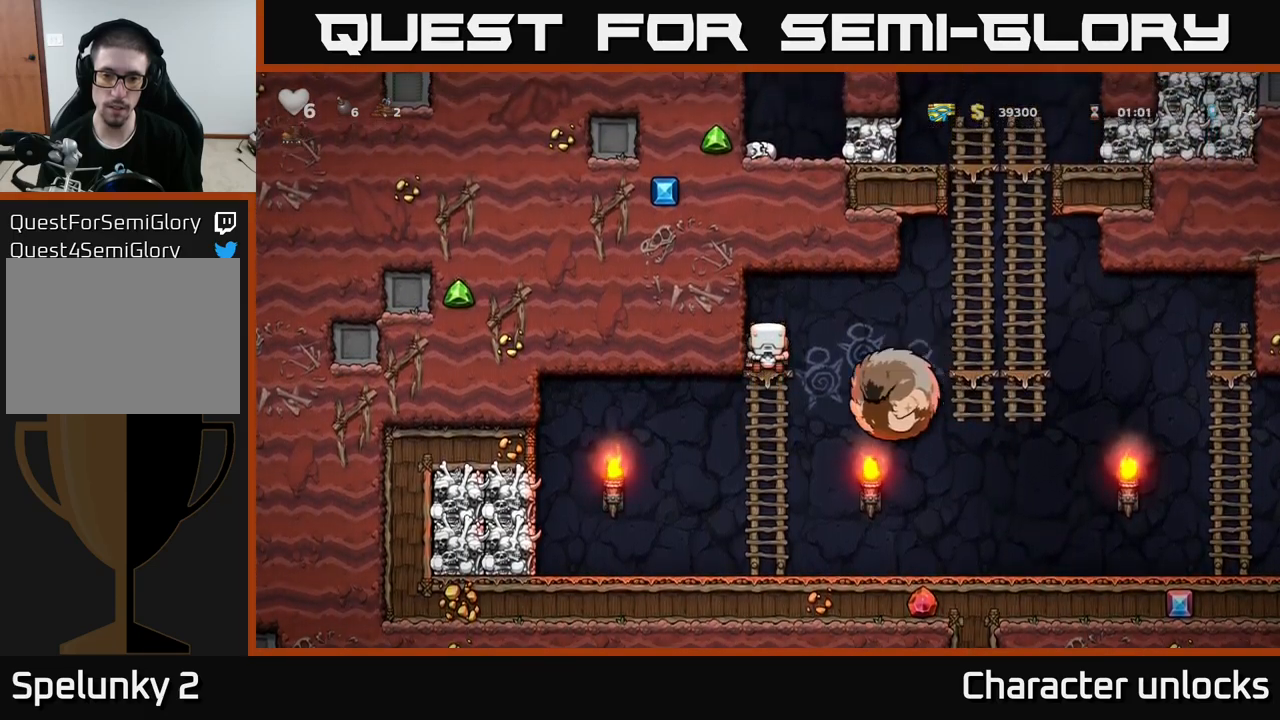
{"buttons": ["A", "DPAD_DOWN", "DPAD_RIGHT"], "left_stick": "center", "events": [[67, "DPAD_UP", "down"], [150, "DPAD_UP", "up"], [417, "DPAD_DOWN", "down"], [450, "A", "down"], [500, "DPAD_RIGHT", "down"]]}
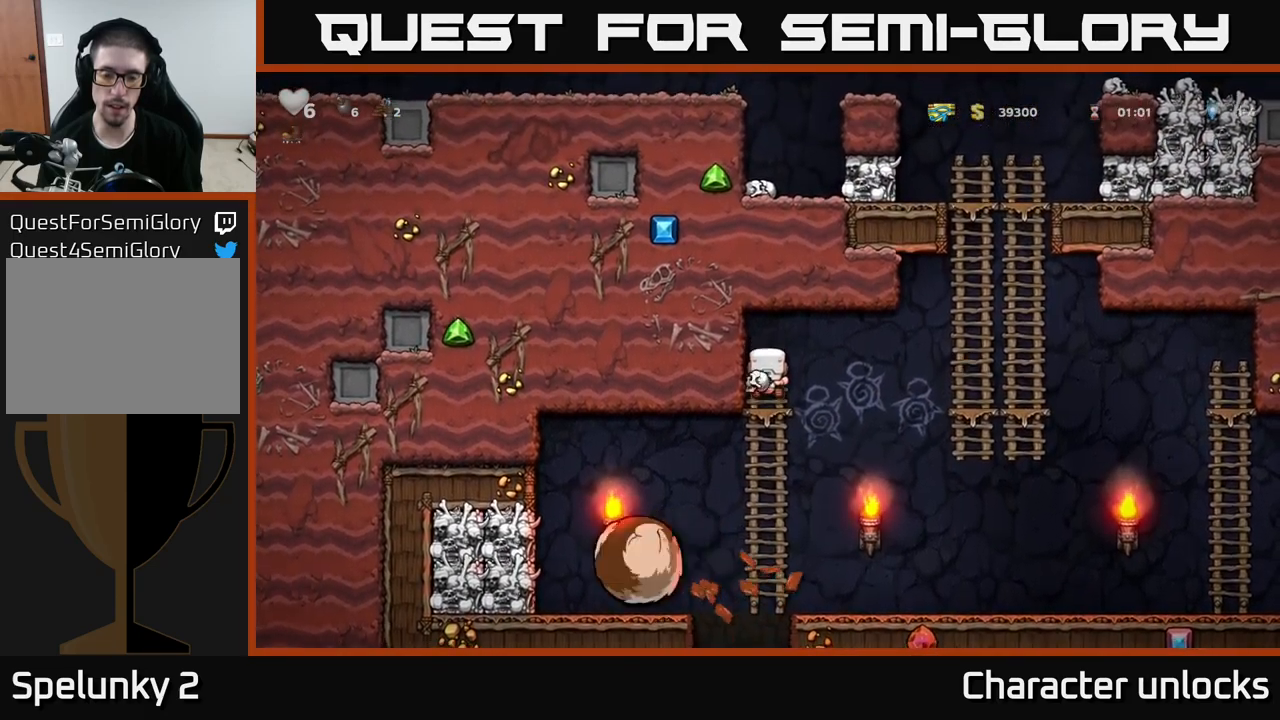
{"buttons": ["A", "DPAD_LEFT"], "left_stick": "center", "events": [[33, "A", "up"], [50, "DPAD_DOWN", "up"], [100, "DPAD_RIGHT", "up"], [383, "DPAD_LEFT", "down"], [467, "A", "down"]]}
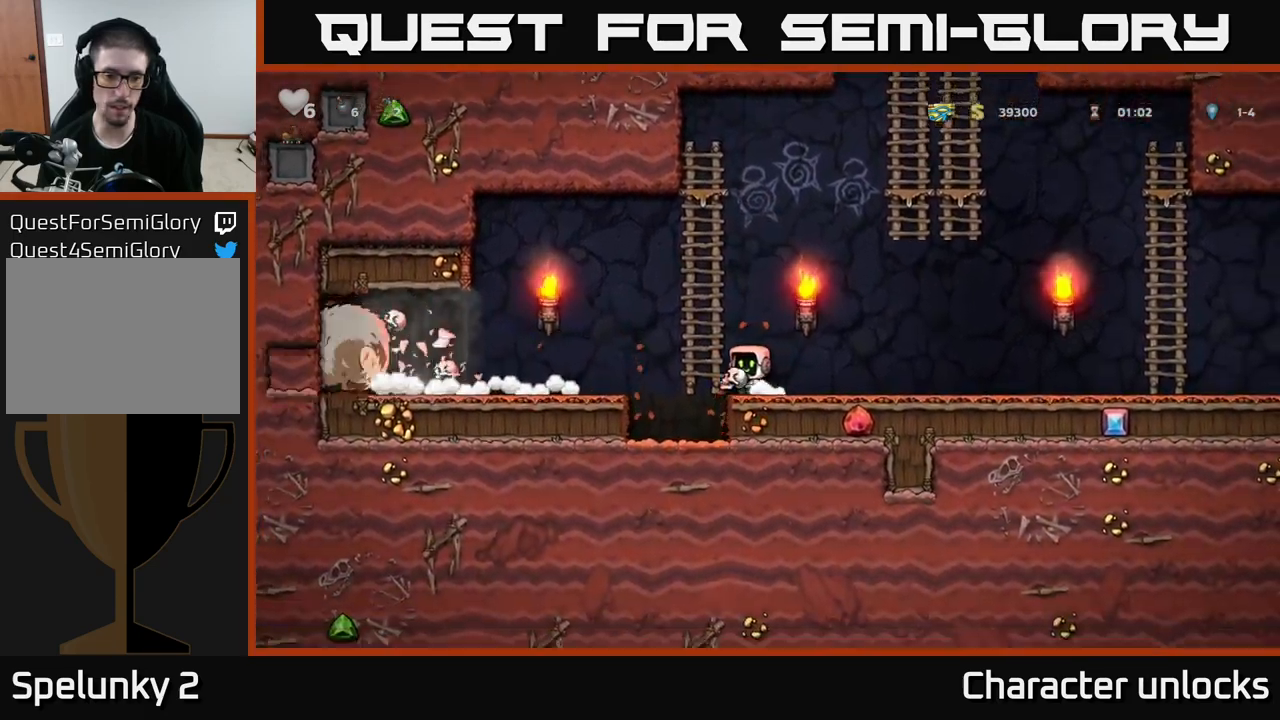
{"buttons": ["DPAD_LEFT"], "left_stick": "center", "events": [[83, "A", "up"]]}
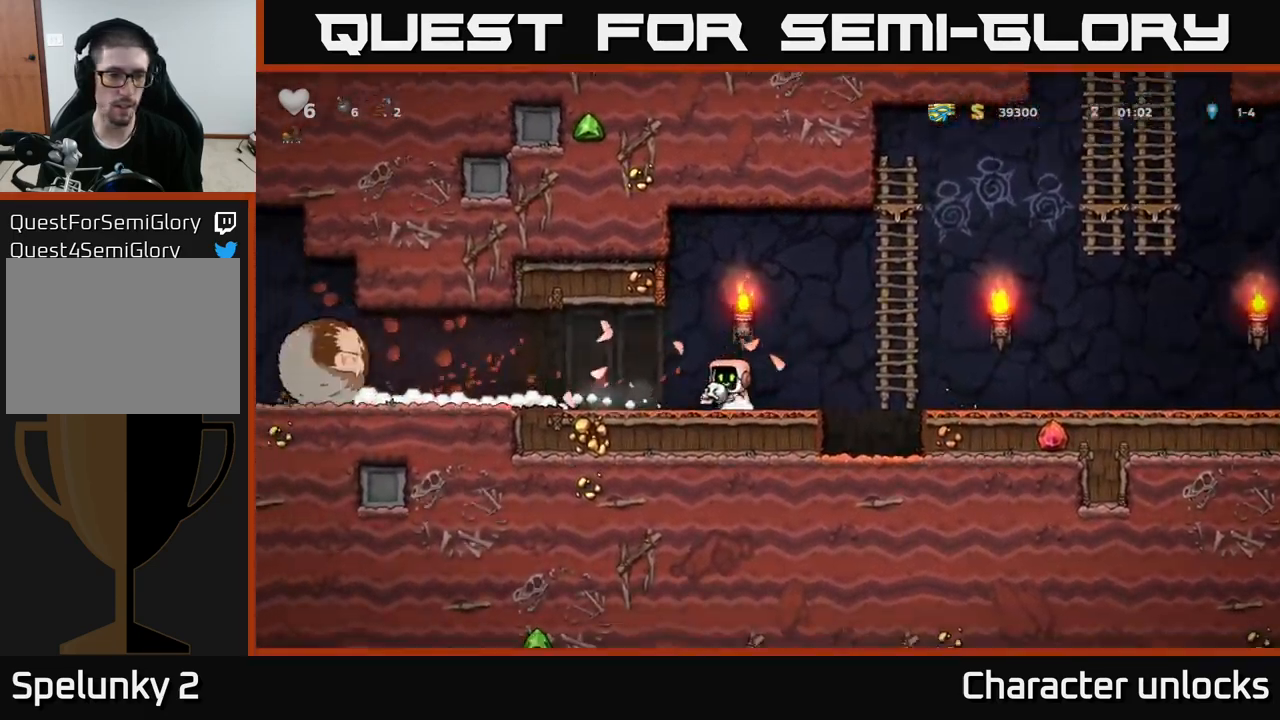
{"buttons": ["DPAD_LEFT"], "left_stick": "center", "events": []}
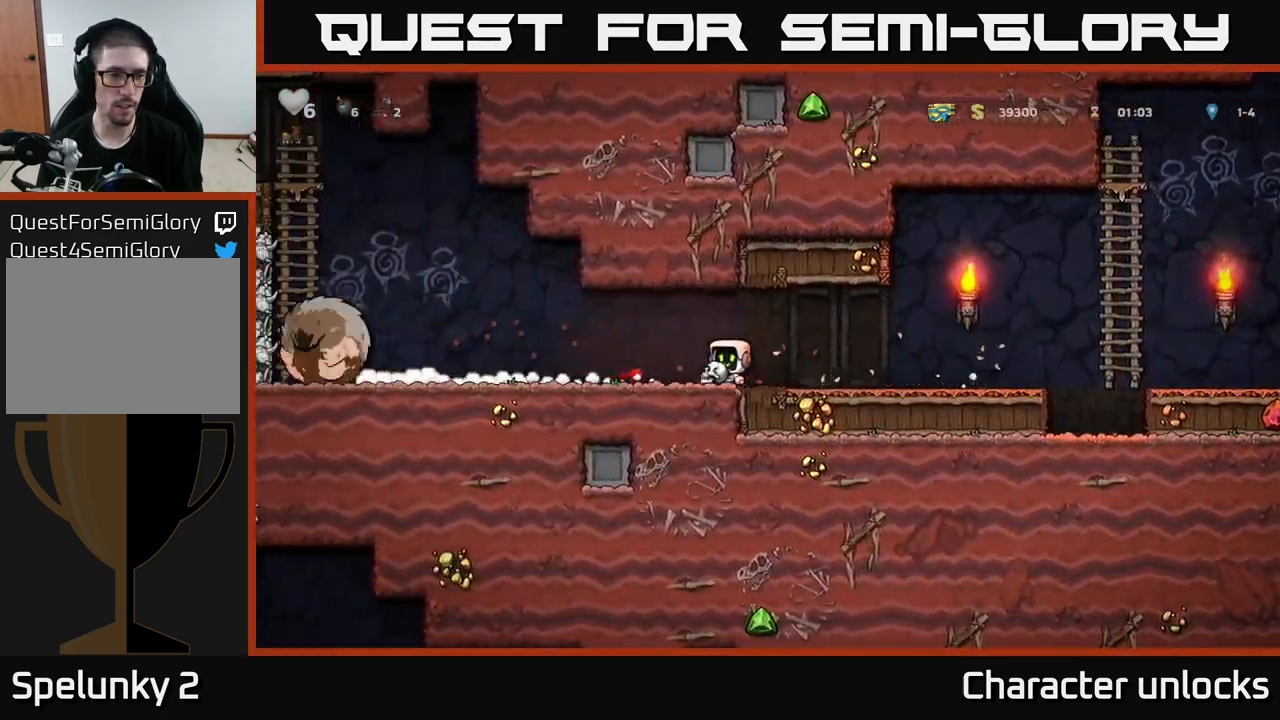
{"buttons": ["DPAD_LEFT"], "left_stick": "center", "events": [[383, "DPAD_LEFT", "up"], [417, "DPAD_LEFT", "down"]]}
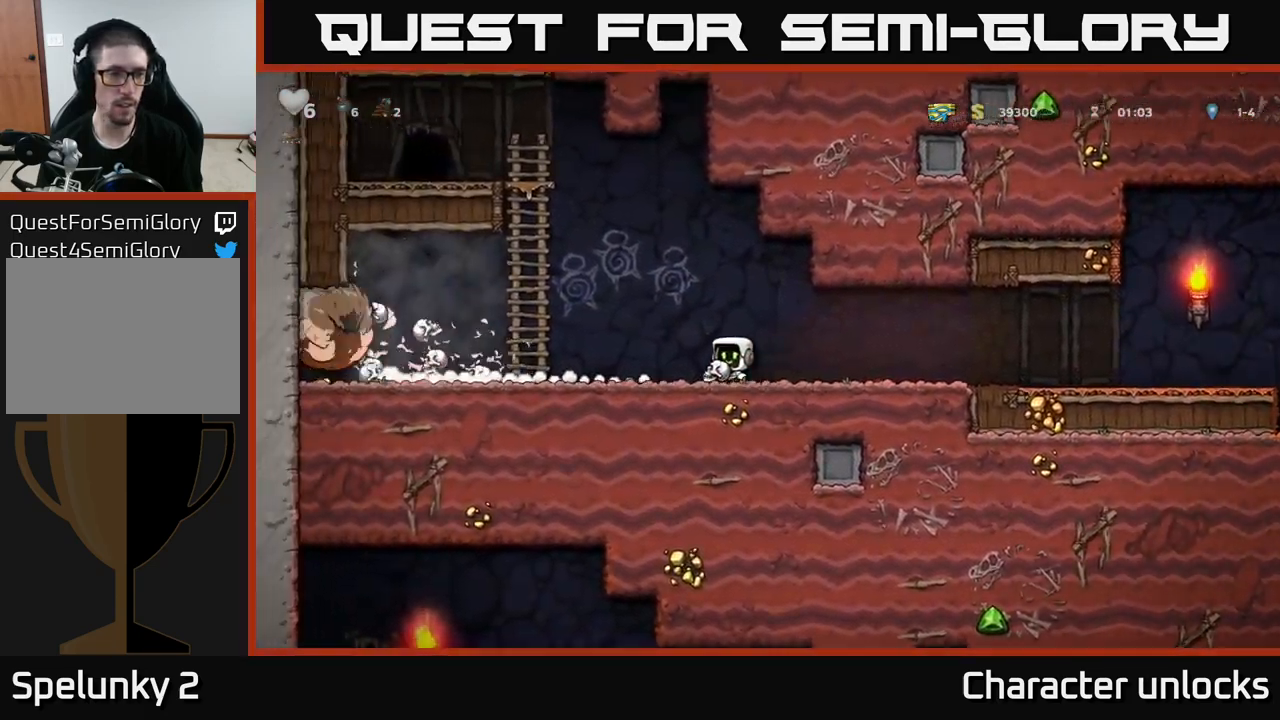
{"buttons": [], "left_stick": "center", "events": [[217, "DPAD_LEFT", "up"], [317, "X", "down"], [417, "X", "up"]]}
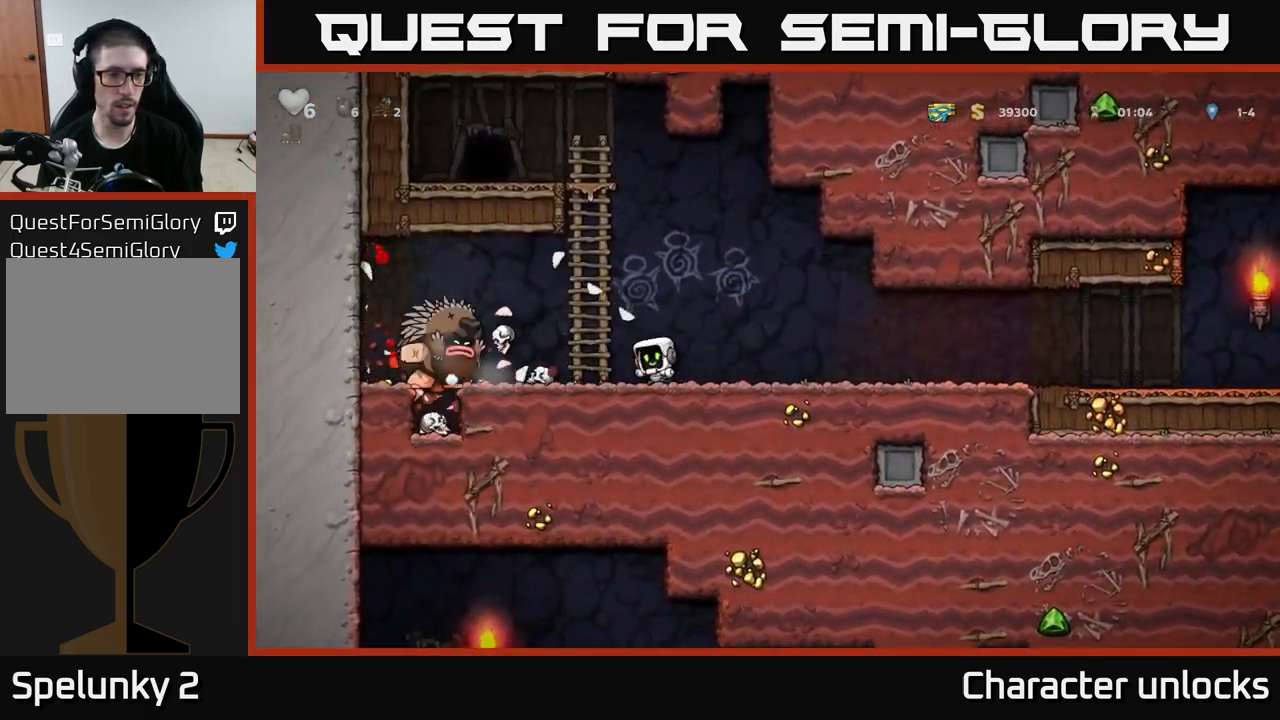
{"buttons": ["DPAD_LEFT"], "left_stick": "center", "events": [[267, "DPAD_LEFT", "down"]]}
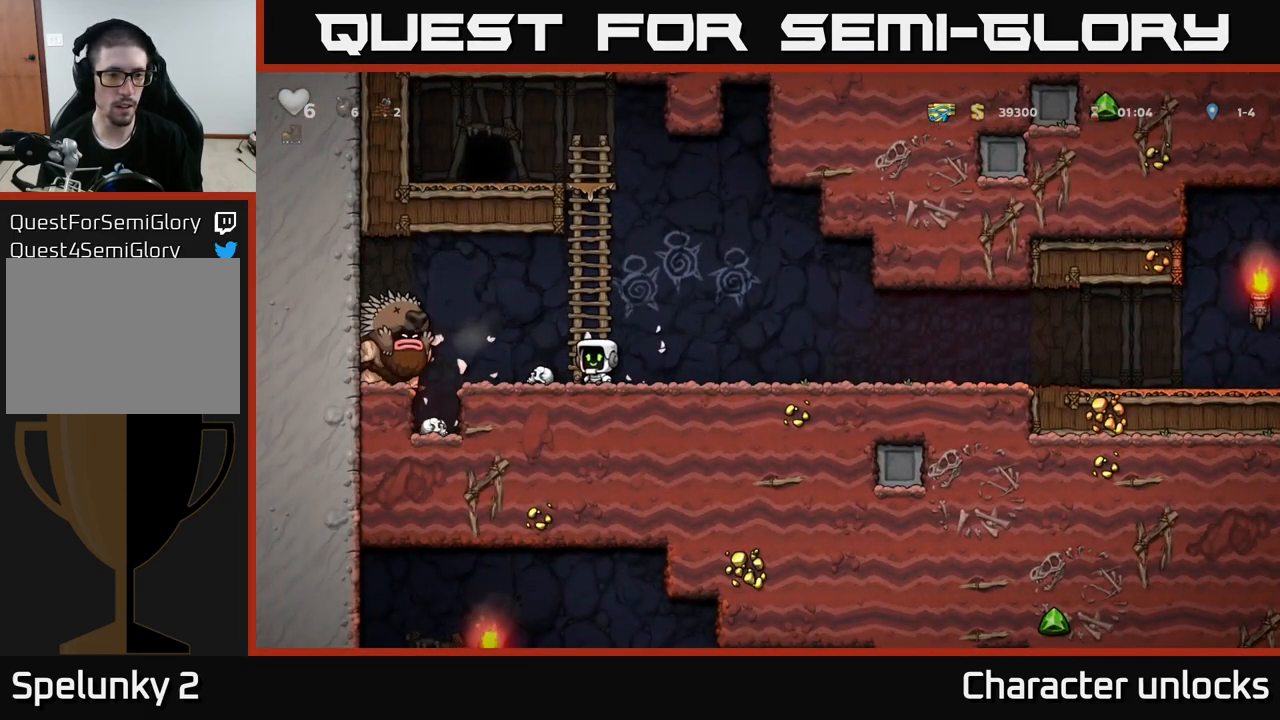
{"buttons": ["DPAD_RIGHT"], "left_stick": "center", "events": [[100, "DPAD_LEFT", "up"], [117, "DPAD_DOWN", "down"], [183, "X", "down"], [233, "DPAD_RIGHT", "down"], [233, "X", "up"], [267, "DPAD_DOWN", "up"]]}
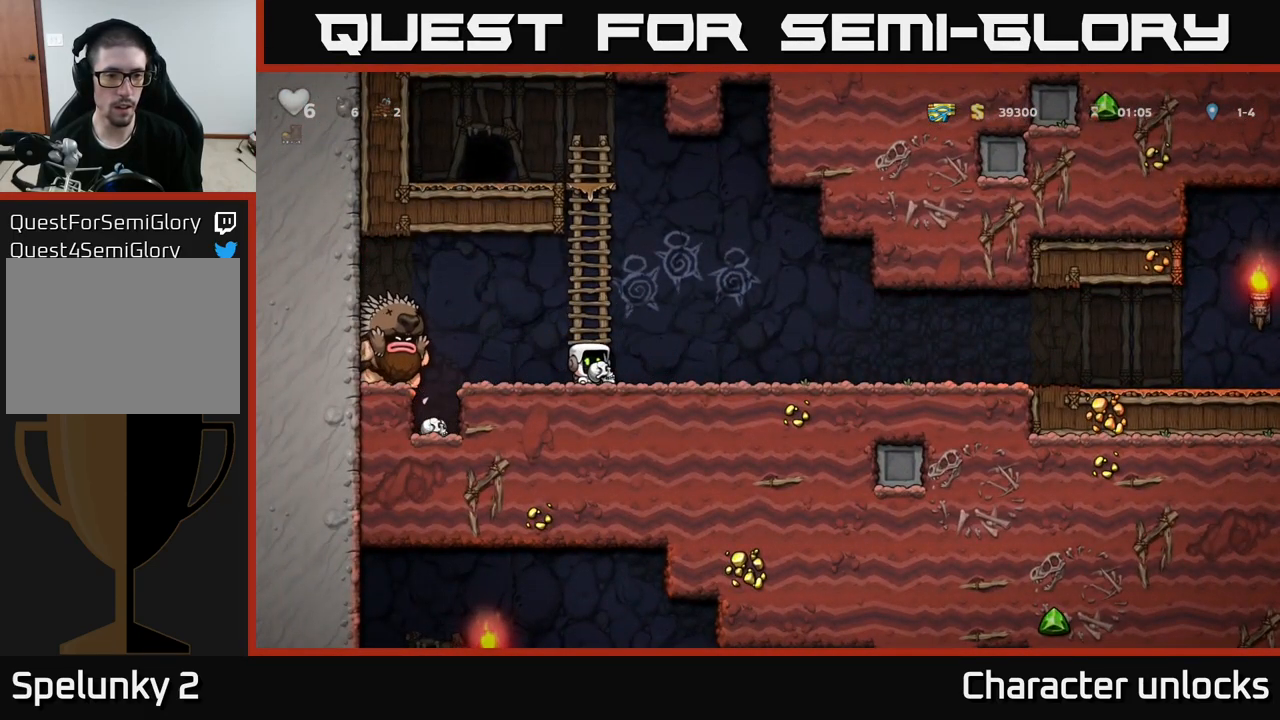
{"buttons": [], "left_stick": "center", "events": [[500, "DPAD_RIGHT", "up"]]}
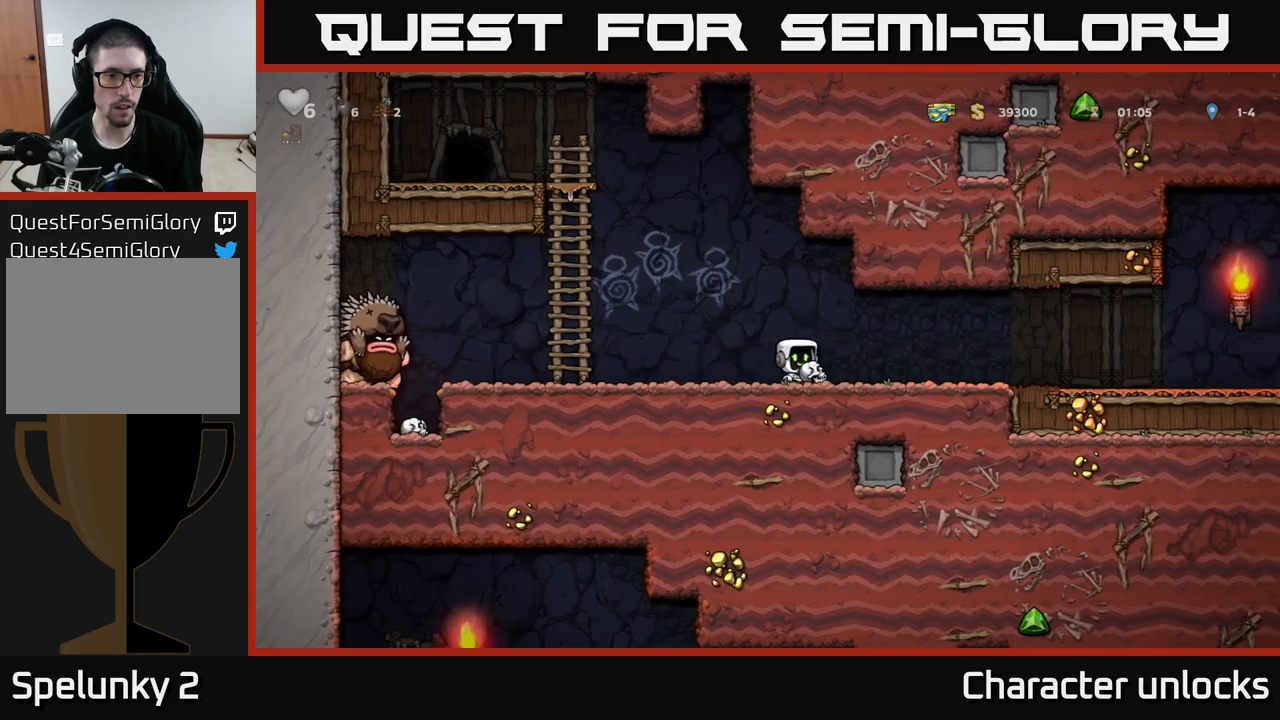
{"buttons": [], "left_stick": "center", "events": [[134, "DPAD_LEFT", "down"], [267, "DPAD_LEFT", "up"]]}
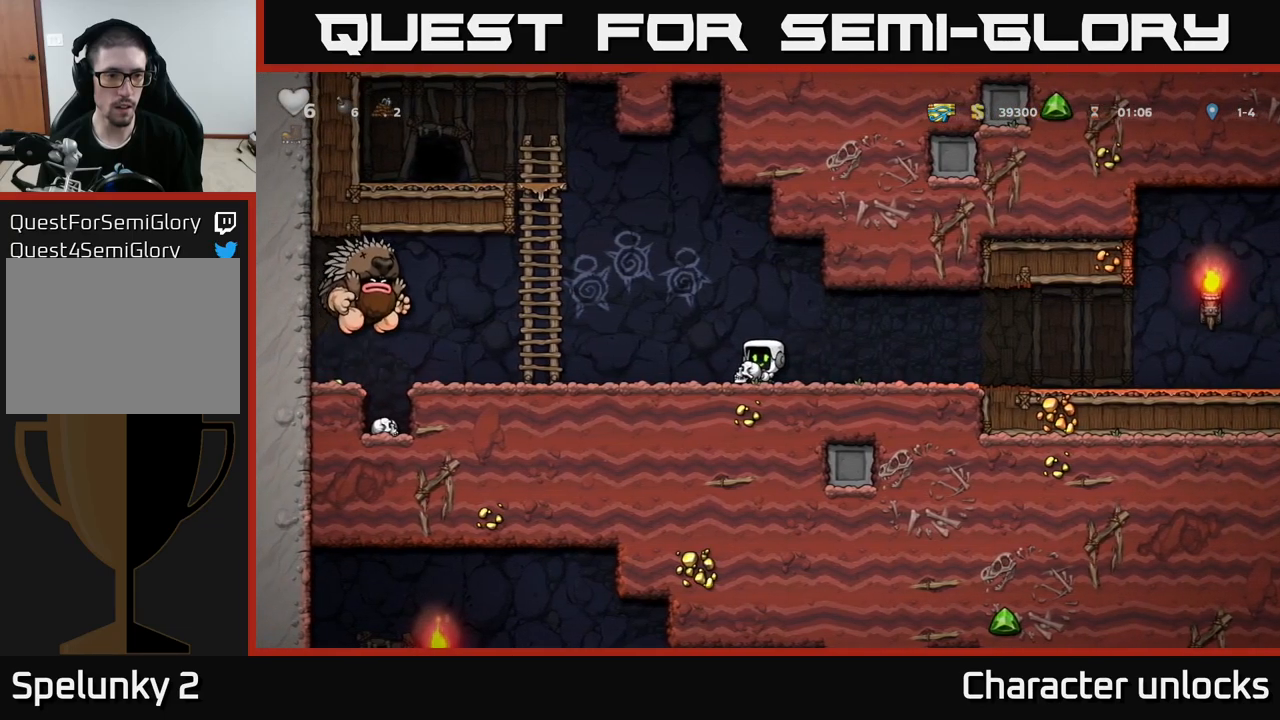
{"buttons": ["DPAD_RIGHT"], "left_stick": "center", "events": [[34, "DPAD_RIGHT", "down"], [284, "DPAD_RIGHT", "up"], [317, "DPAD_LEFT", "down"], [384, "X", "down"], [417, "DPAD_LEFT", "up"], [434, "DPAD_RIGHT", "down"], [450, "X", "up"]]}
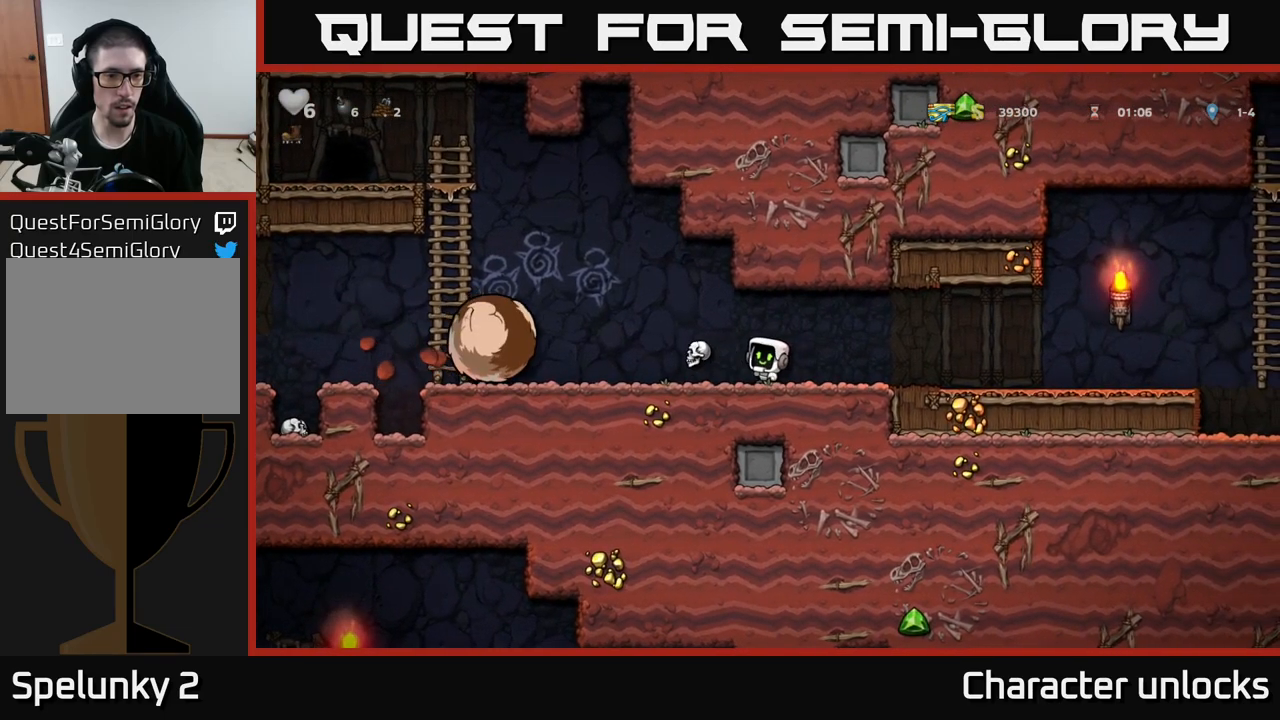
{"buttons": ["DPAD_RIGHT"], "left_stick": "center", "events": []}
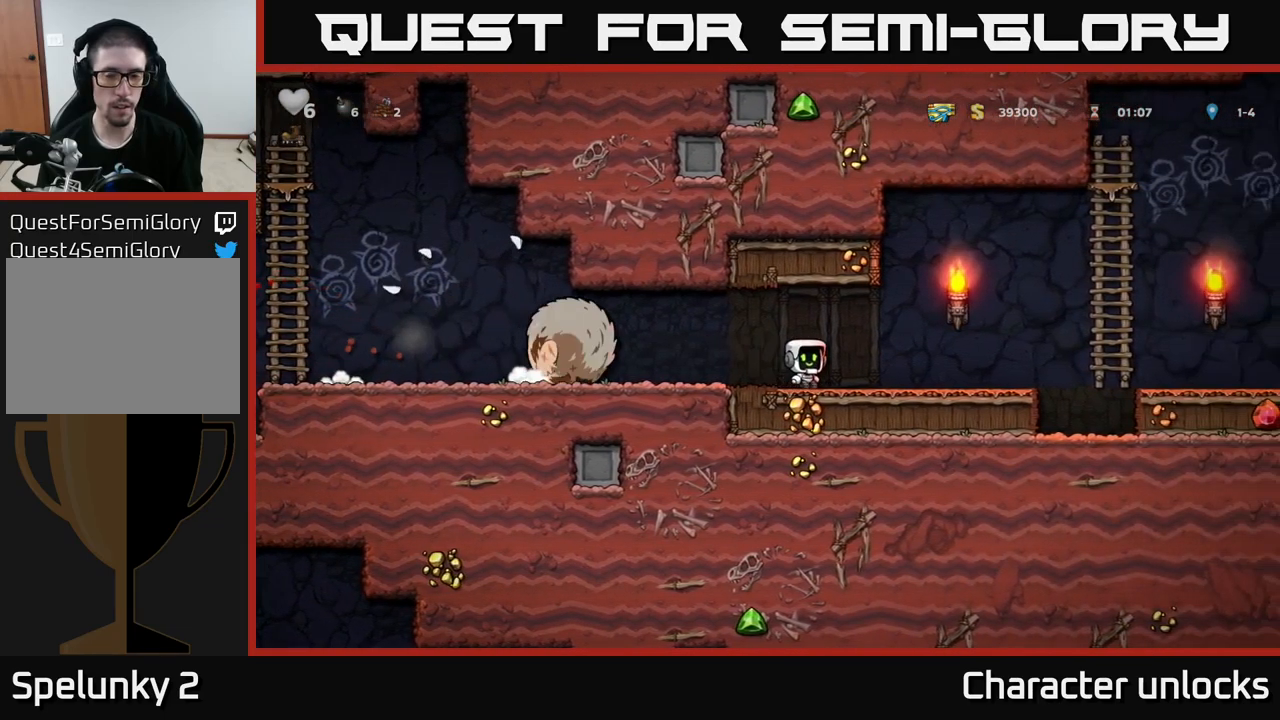
{"buttons": ["A", "DPAD_RIGHT"], "left_stick": "center", "events": [[267, "A", "down"]]}
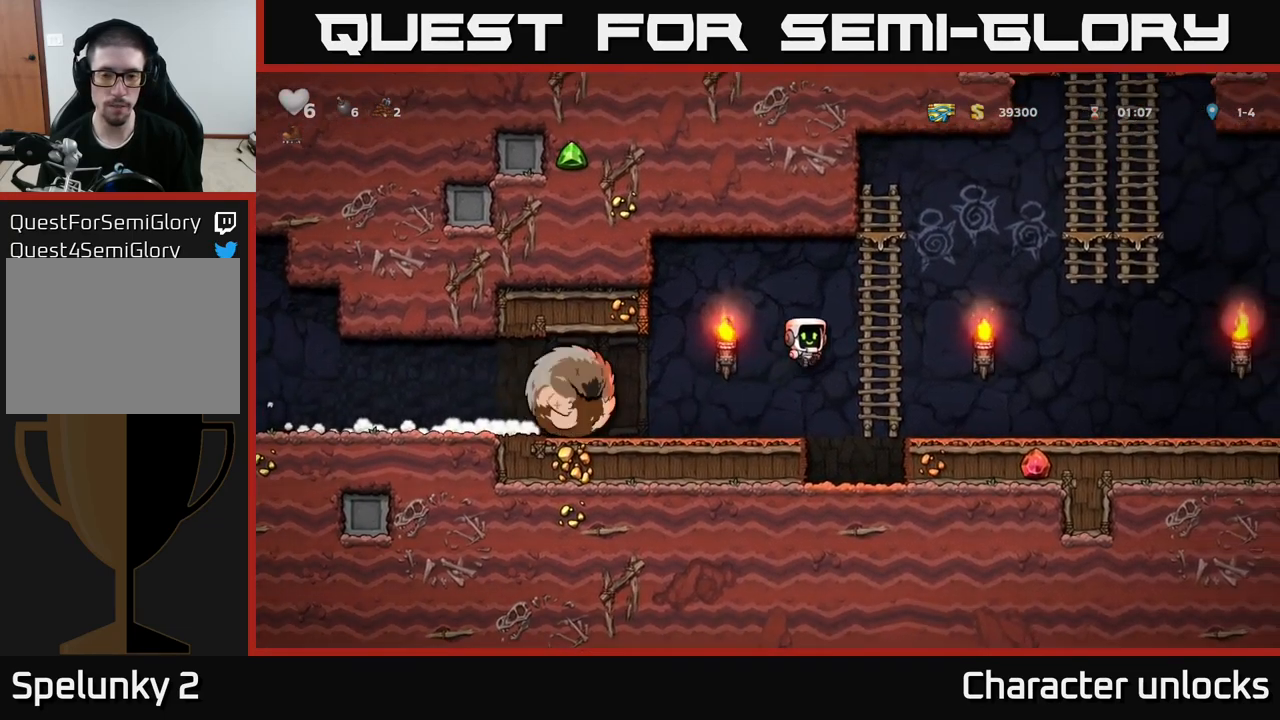
{"buttons": ["A", "DPAD_RIGHT"], "left_stick": "center", "events": [[100, "A", "up"], [100, "DPAD_UP", "down"], [134, "DPAD_RIGHT", "up"], [350, "DPAD_RIGHT", "down"], [367, "DPAD_UP", "up"], [384, "A", "down"]]}
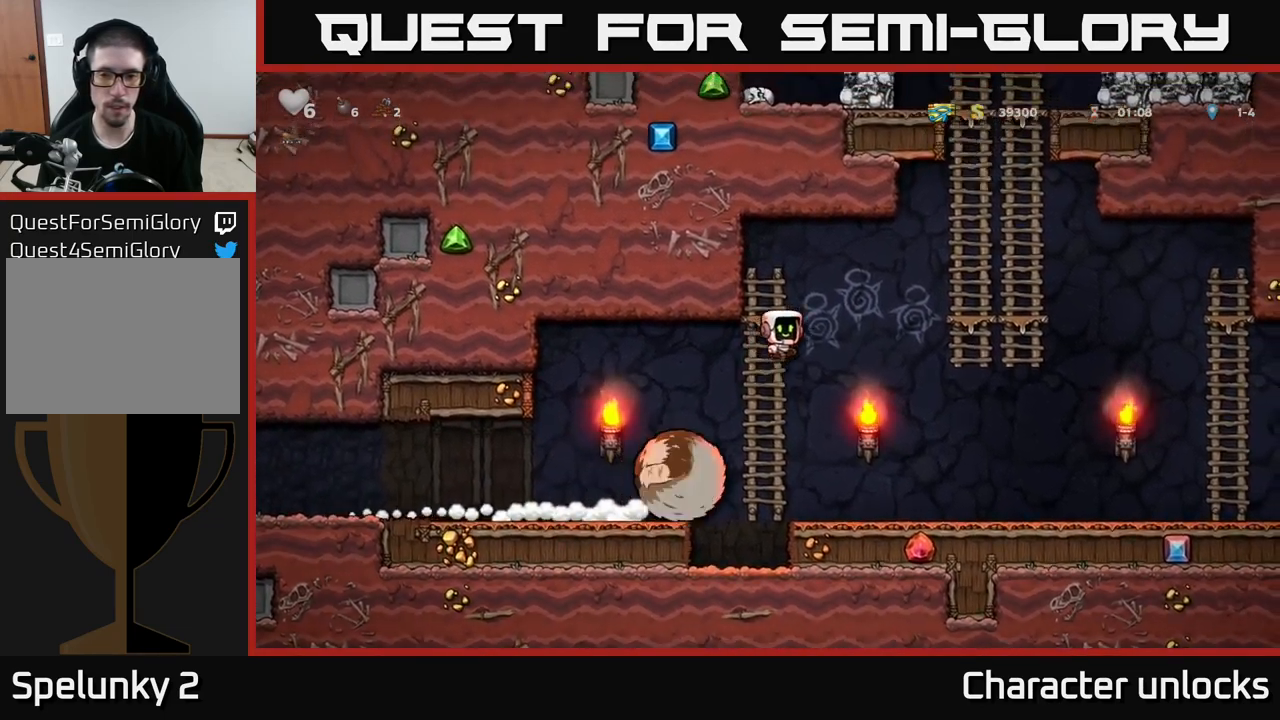
{"buttons": ["DPAD_UP"], "left_stick": "center", "events": [[284, "A", "up"], [334, "DPAD_UP", "down"], [384, "DPAD_RIGHT", "up"]]}
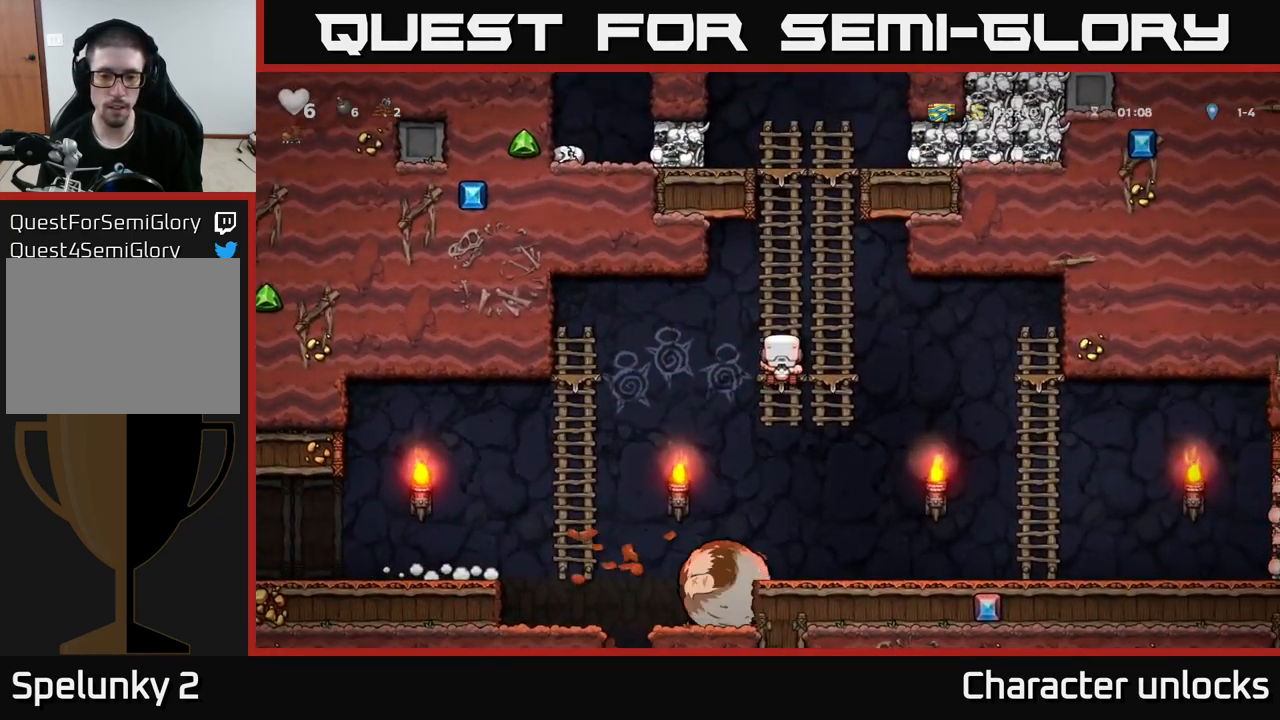
{"buttons": [], "left_stick": "center", "events": [[84, "DPAD_UP", "up"]]}
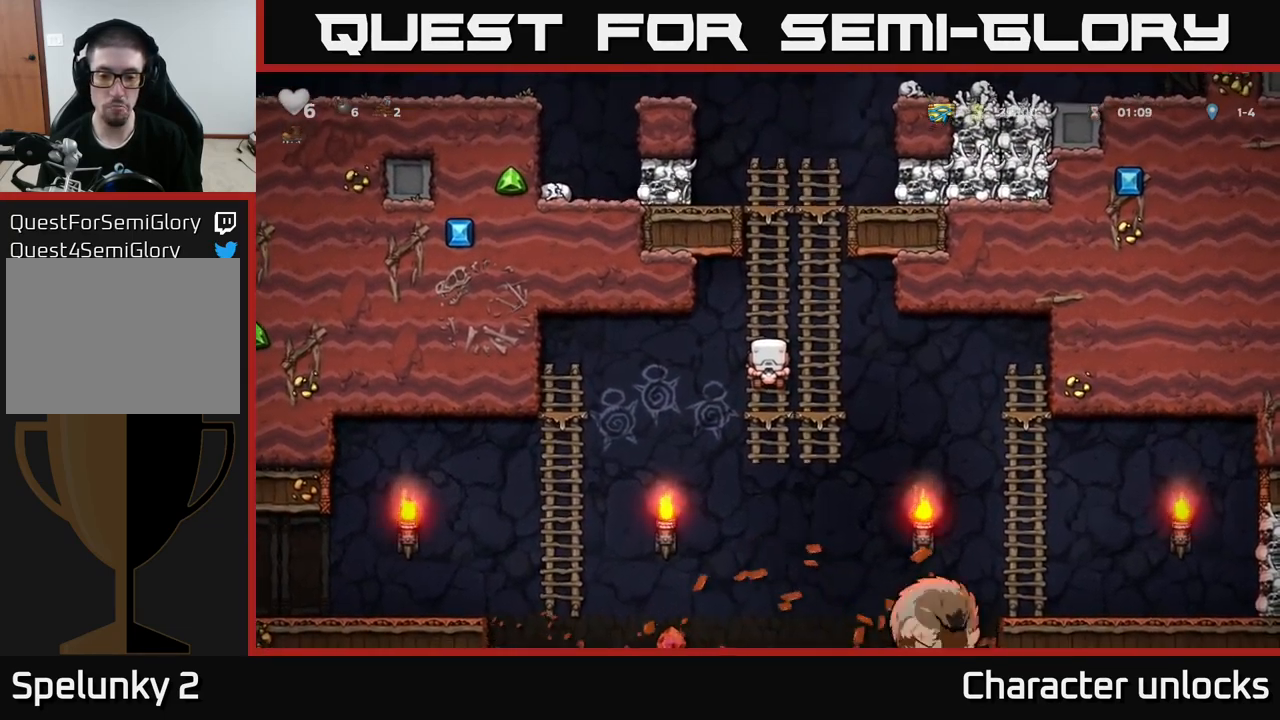
{"buttons": ["DPAD_LEFT"], "left_stick": "center", "events": [[84, "DPAD_DOWN", "down"], [134, "A", "down"], [284, "A", "up"], [367, "DPAD_DOWN", "up"], [384, "DPAD_LEFT", "down"]]}
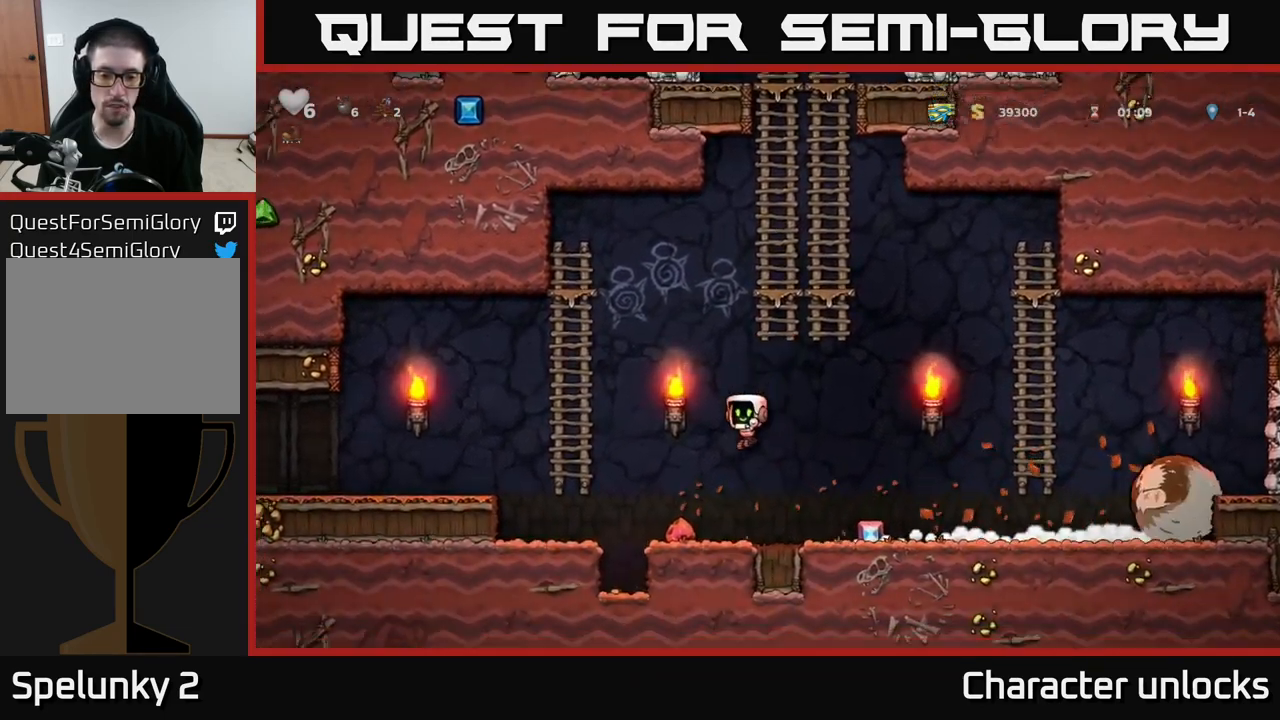
{"buttons": ["DPAD_RIGHT"], "left_stick": "center", "events": [[84, "DPAD_LEFT", "up"], [117, "DPAD_RIGHT", "down"]]}